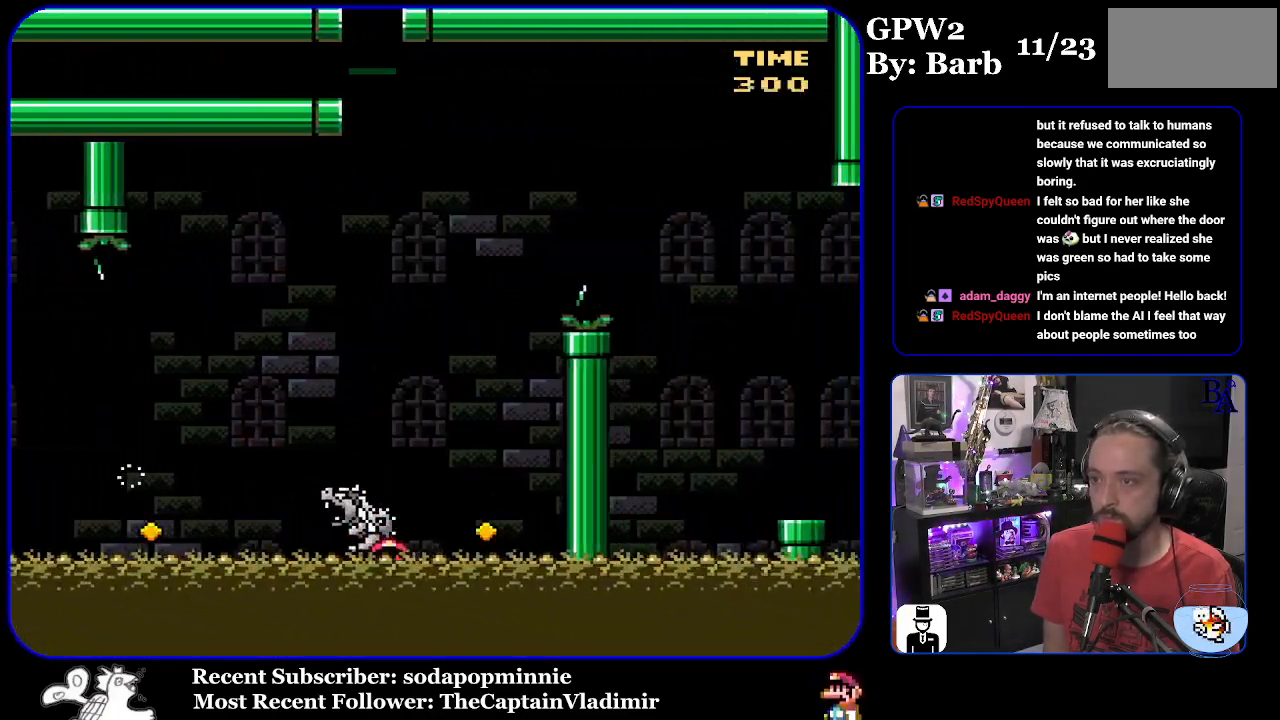
Gameplay with a controller (Nintendo layout); each line is a JSON object with the inputs held at the frame after it. "events" lists button and stick changes between this image and that frame as [ms after this image, input, new state], when the widget could be followed in between. Not read: L3 R3.
{"buttons": [], "events": [[133, "X", "up"], [150, "A", "up"]]}
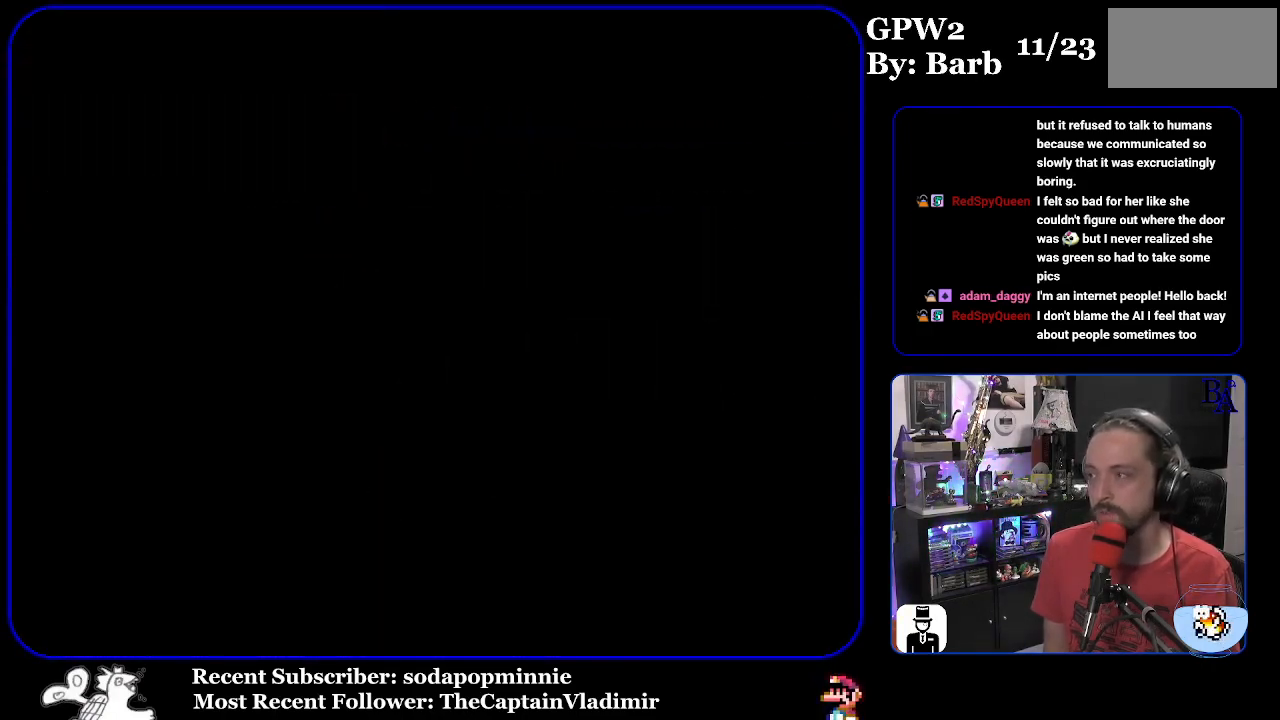
{"buttons": ["Y"], "events": [[367, "Y", "down"]]}
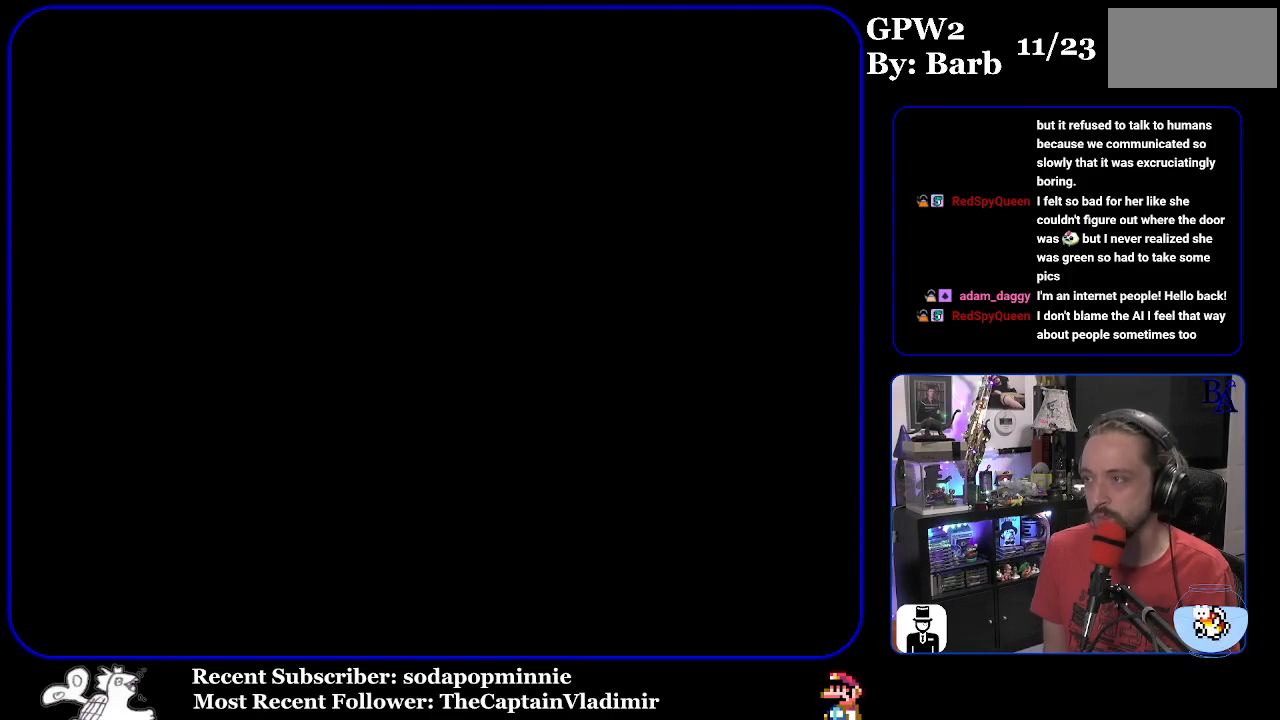
{"buttons": ["Y"], "events": []}
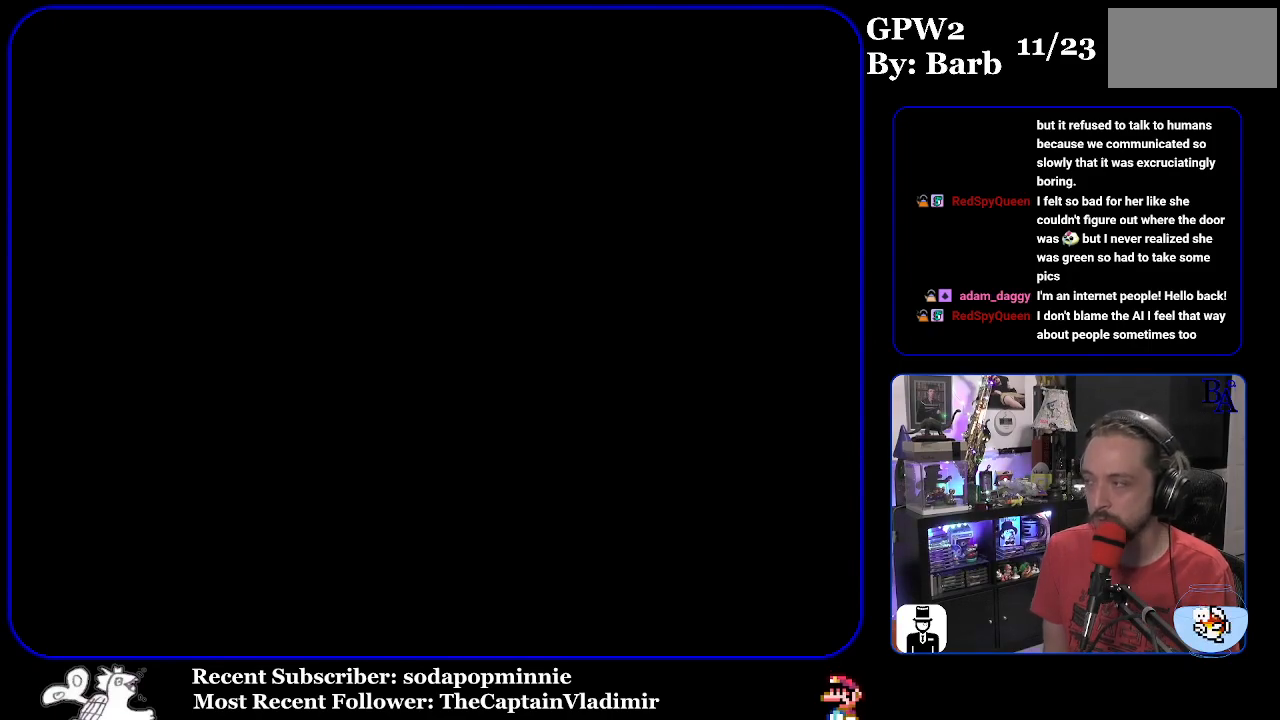
{"buttons": ["Y"], "events": []}
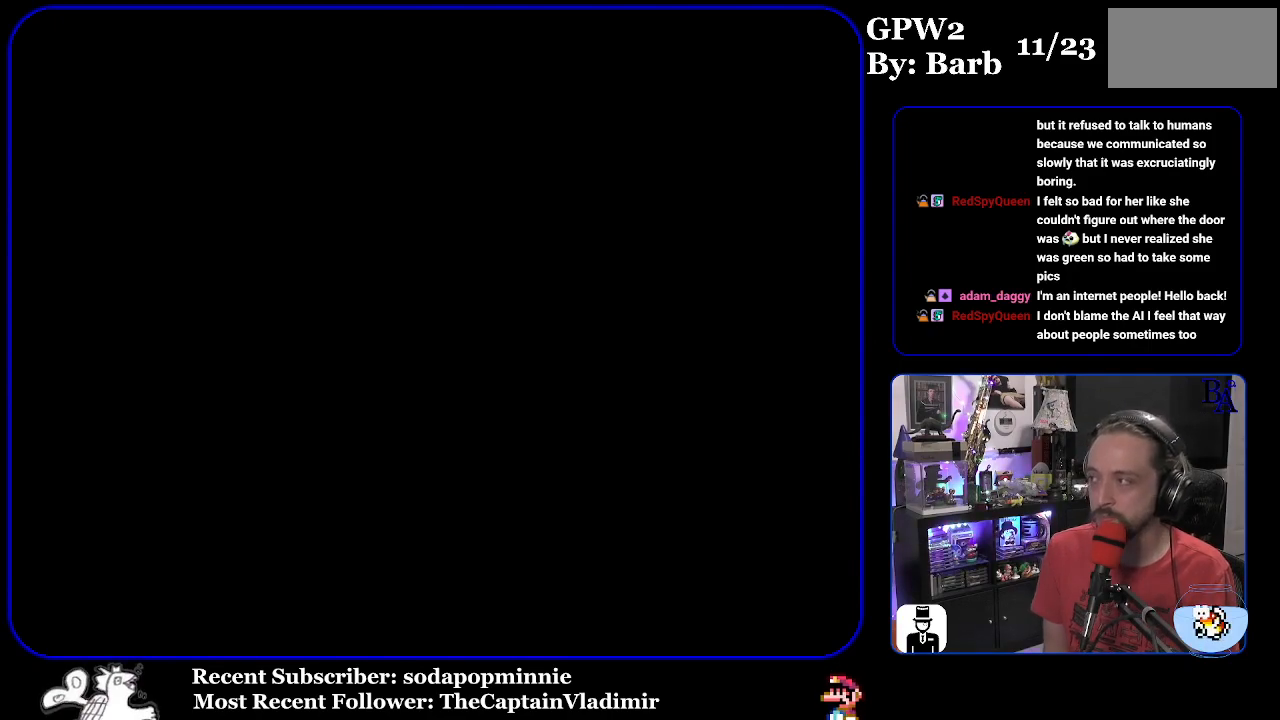
{"buttons": ["Y"], "events": []}
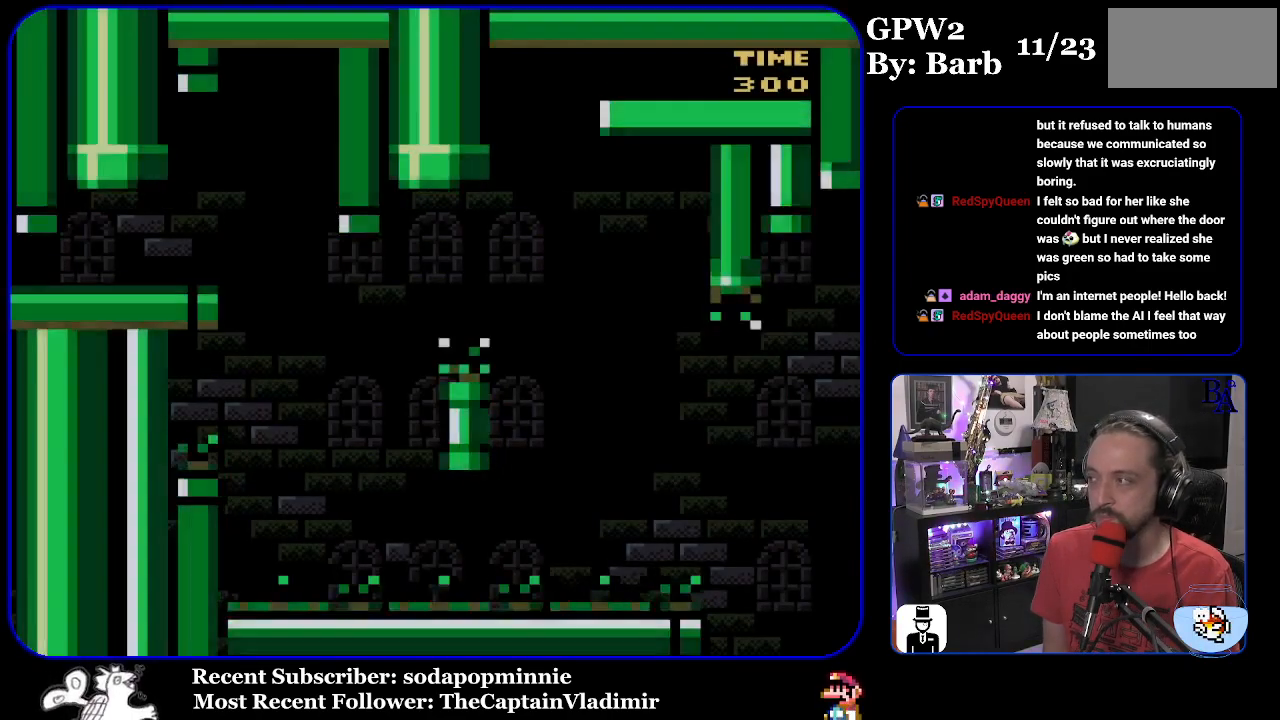
{"buttons": ["Y", "DPAD_RIGHT"], "events": [[217, "DPAD_RIGHT", "down"]]}
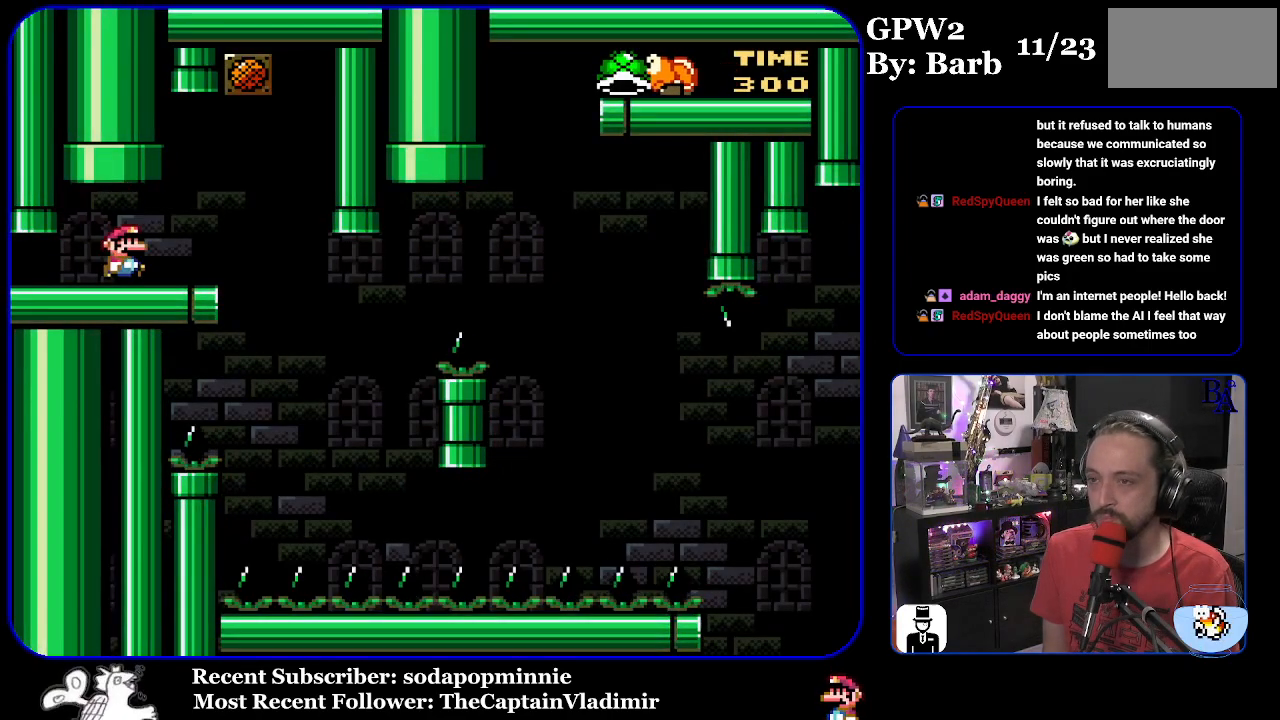
{"buttons": ["Y"], "events": [[100, "DPAD_RIGHT", "up"], [217, "DPAD_LEFT", "down"], [350, "DPAD_LEFT", "up"]]}
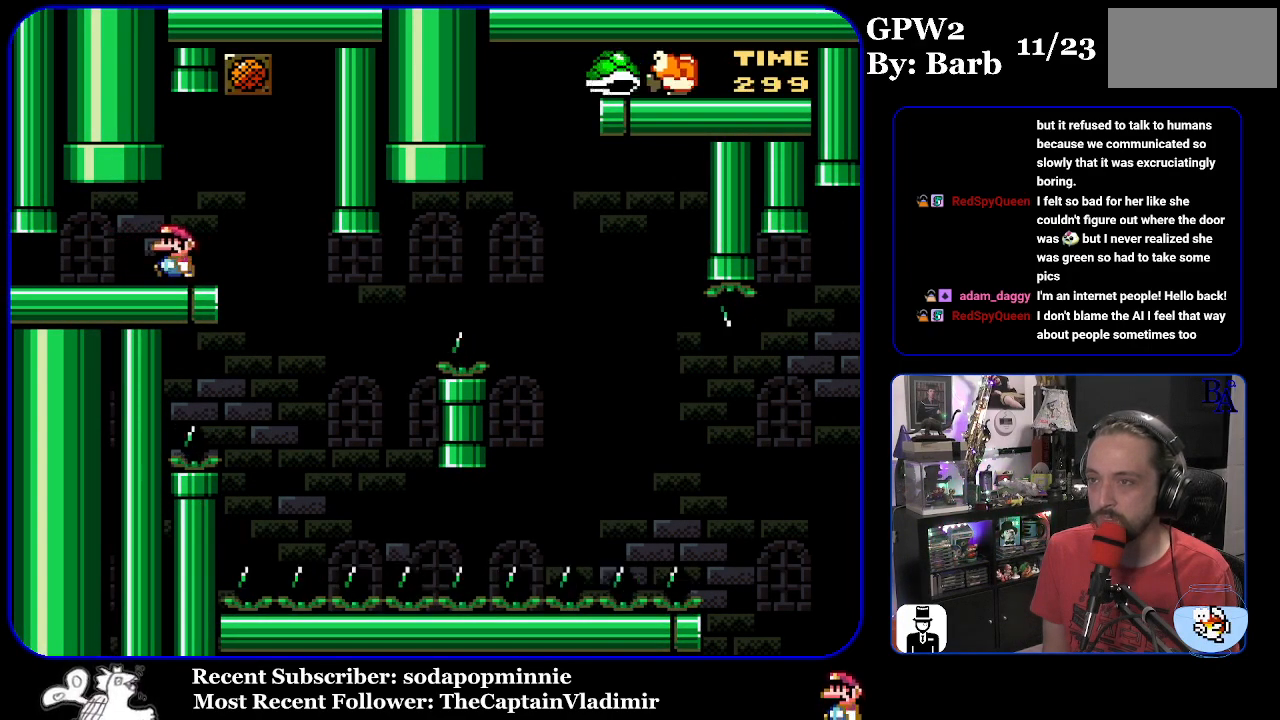
{"buttons": ["Y", "DPAD_RIGHT"], "events": [[350, "DPAD_RIGHT", "down"]]}
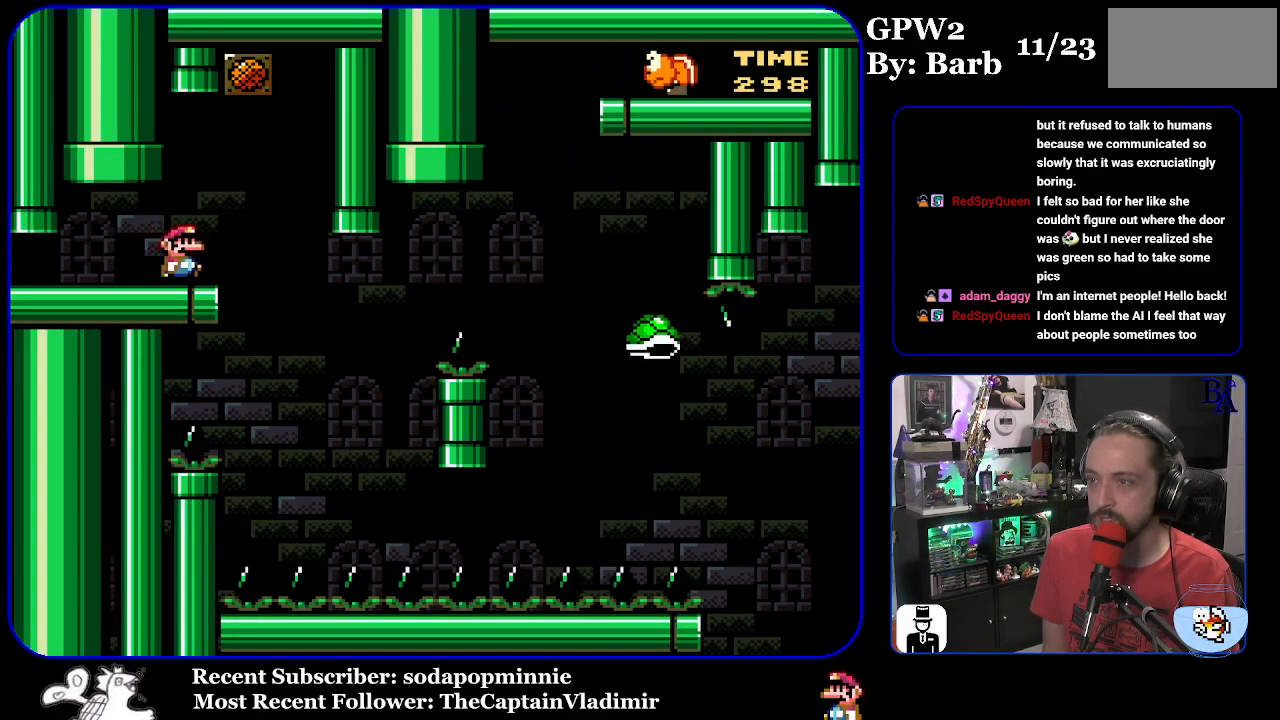
{"buttons": ["B", "Y", "DPAD_RIGHT"], "events": [[183, "DPAD_RIGHT", "up"], [217, "DPAD_LEFT", "down"], [317, "DPAD_LEFT", "up"], [350, "B", "down"], [350, "DPAD_RIGHT", "down"]]}
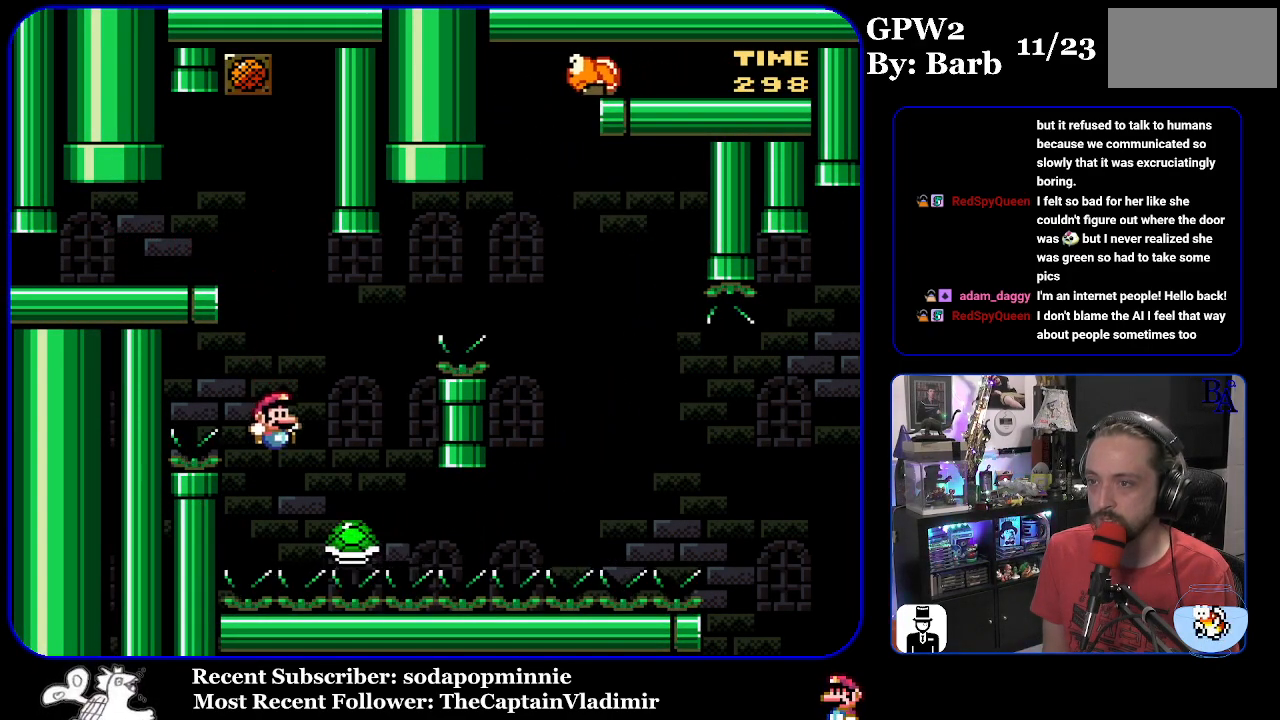
{"buttons": ["B", "Y", "DPAD_RIGHT"], "events": []}
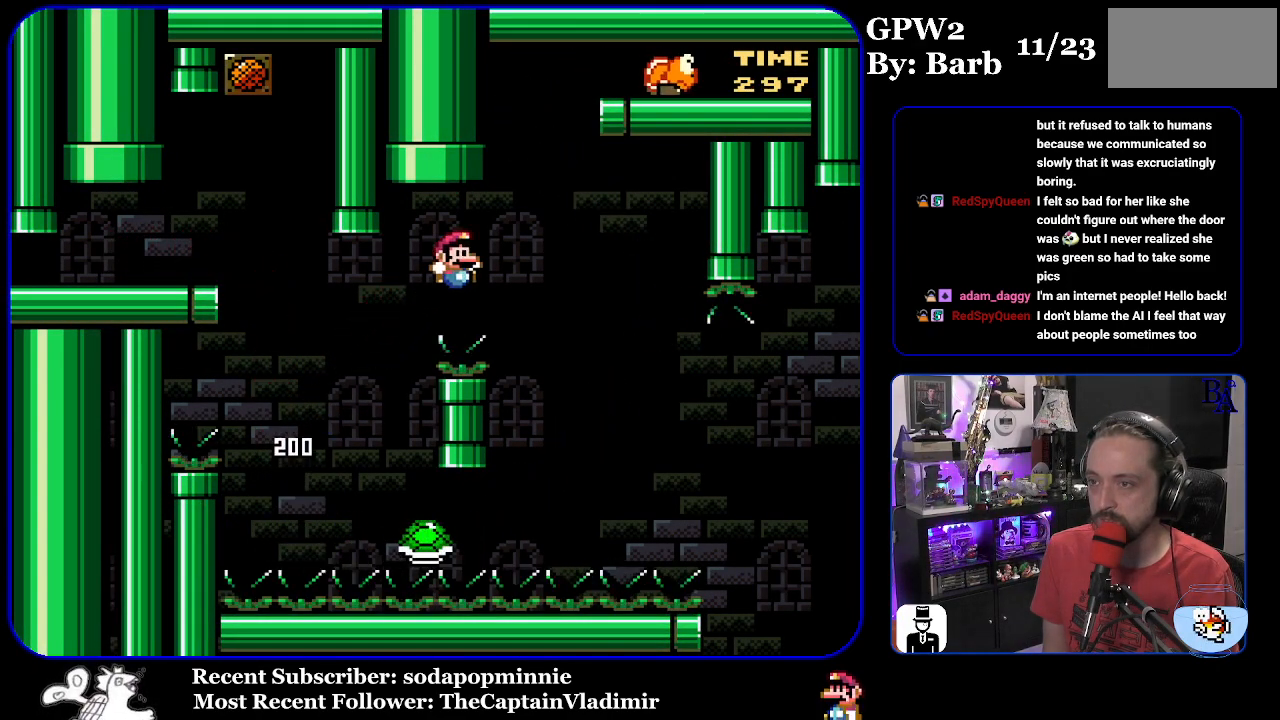
{"buttons": ["B", "Y", "DPAD_RIGHT"], "events": [[117, "B", "up"], [333, "B", "down"]]}
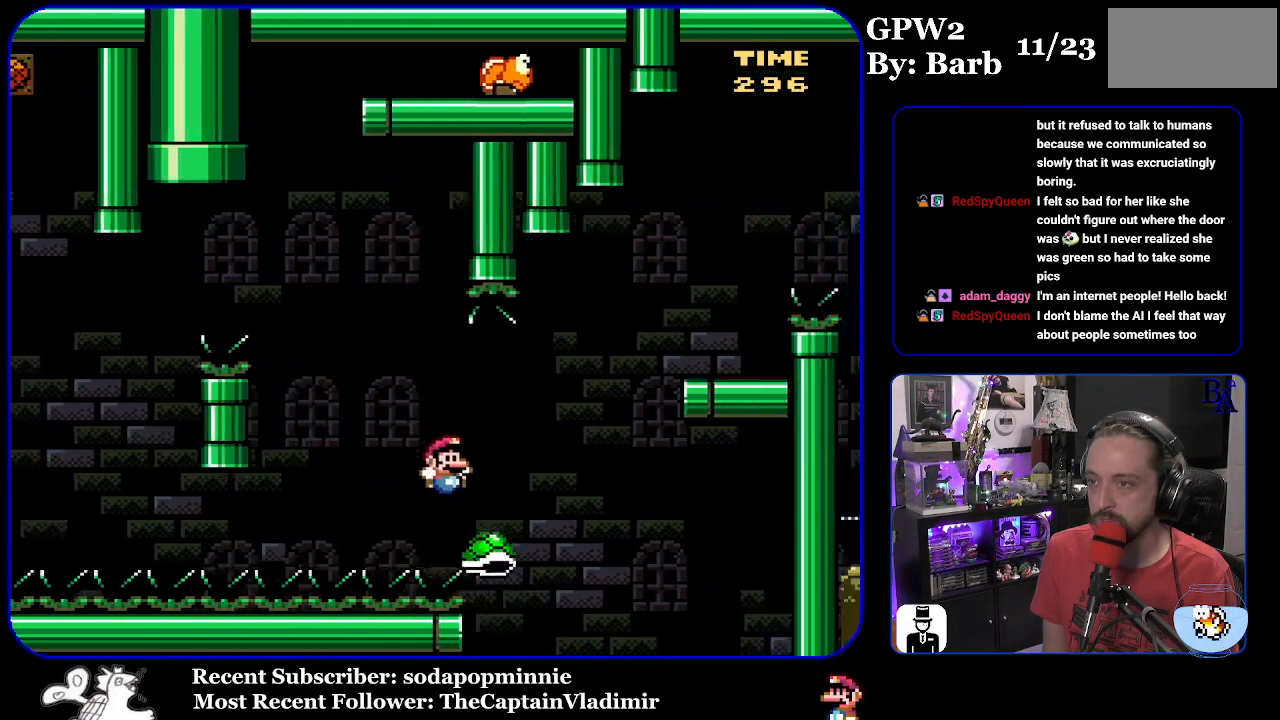
{"buttons": ["Y", "DPAD_RIGHT"], "events": [[483, "B", "up"]]}
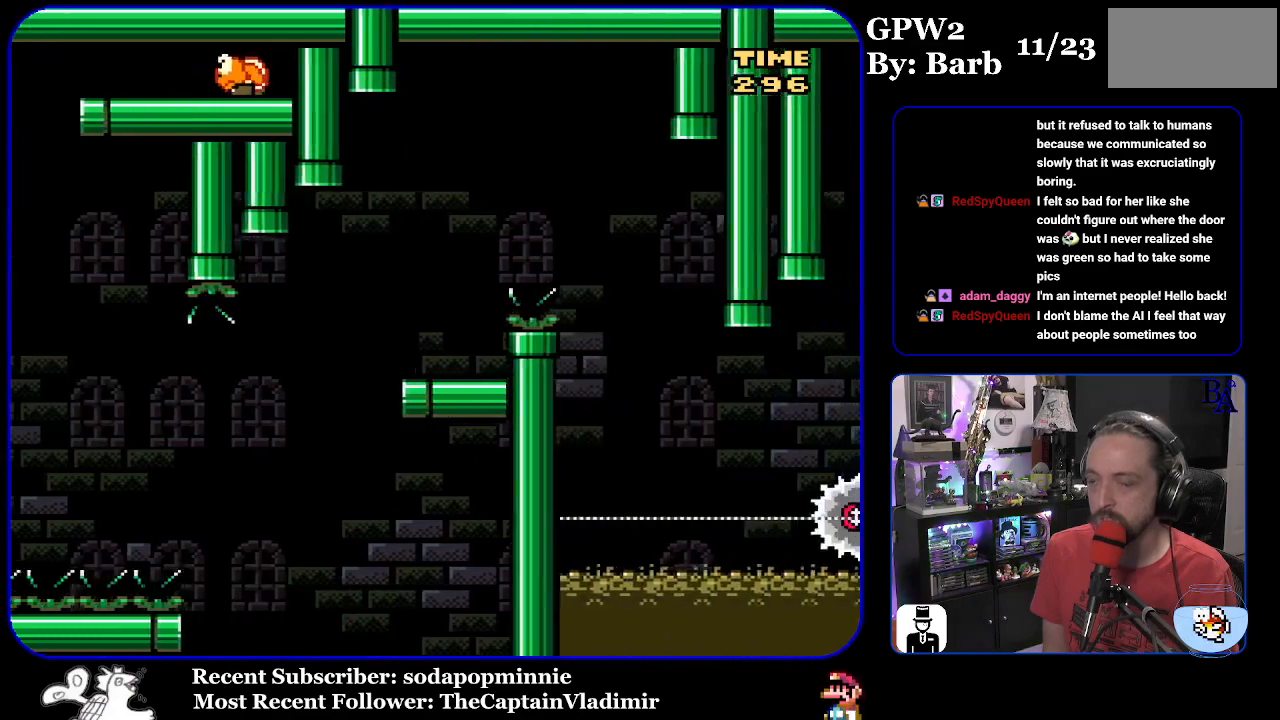
{"buttons": [], "events": [[17, "B", "down"], [17, "DPAD_RIGHT", "up"], [83, "B", "up"], [83, "Y", "up"], [150, "A", "down"], [267, "A", "up"]]}
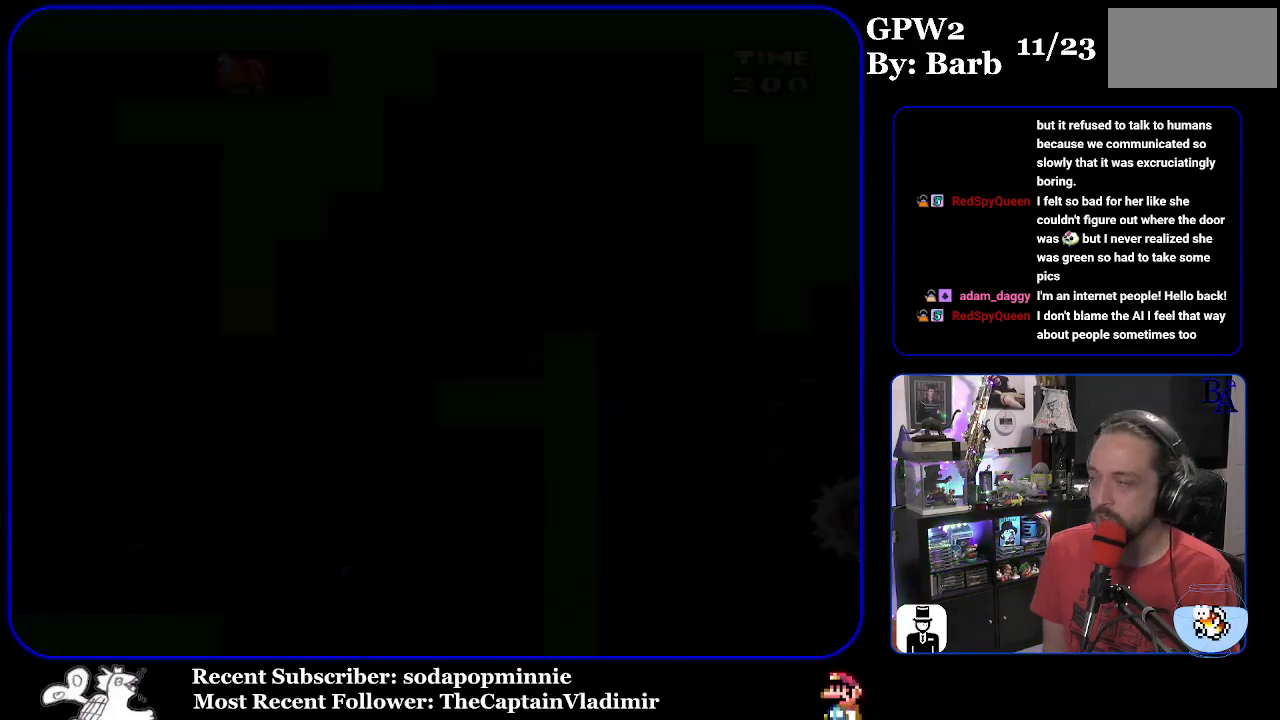
{"buttons": [], "events": []}
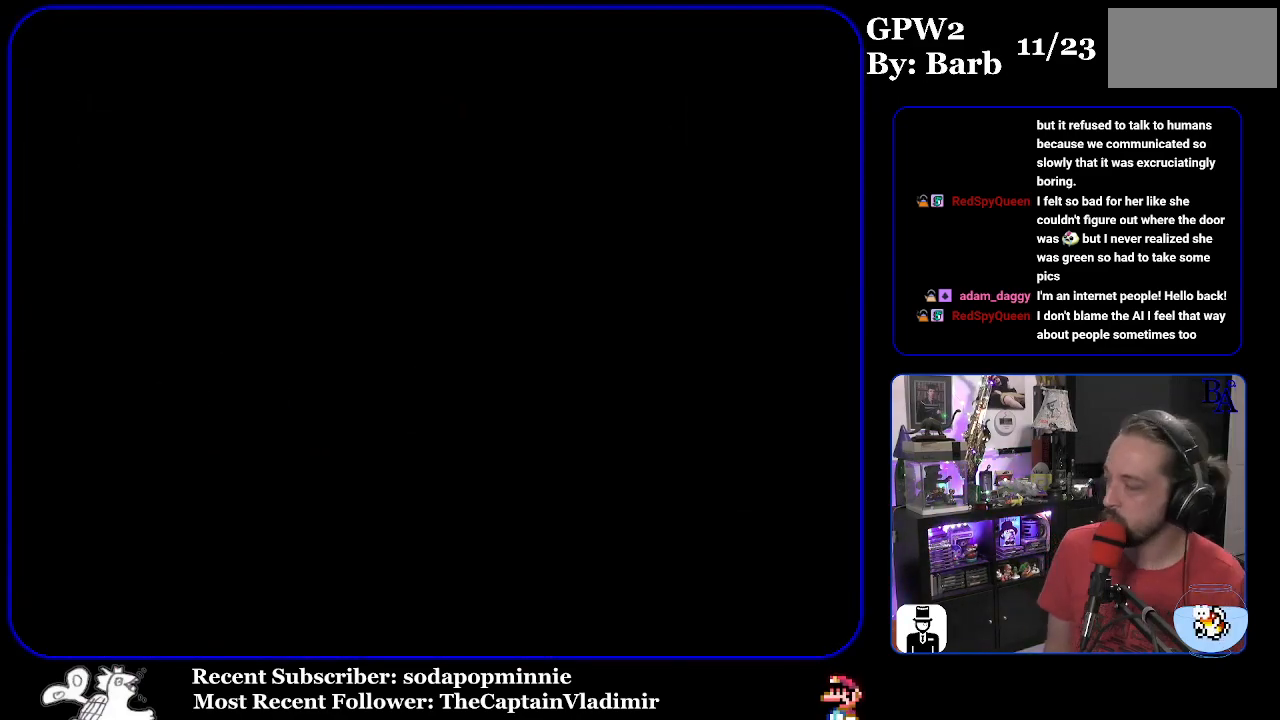
{"buttons": [], "events": []}
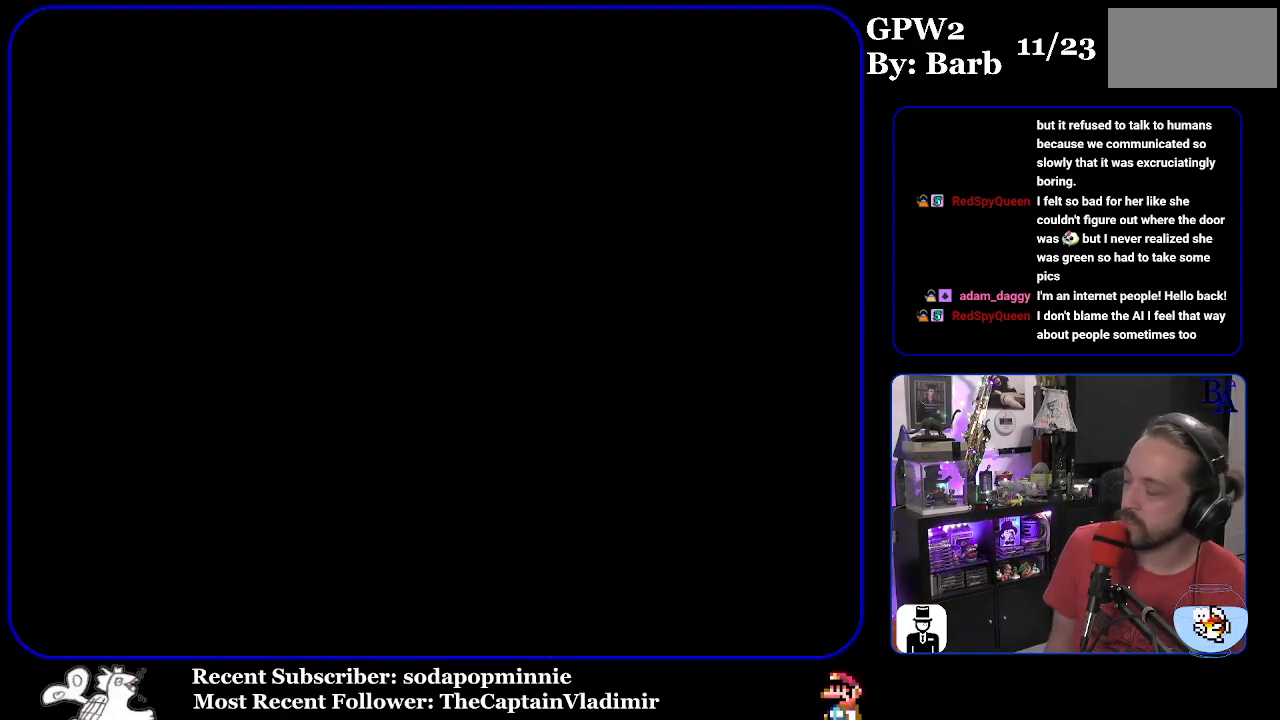
{"buttons": ["Y"], "events": [[350, "Y", "down"]]}
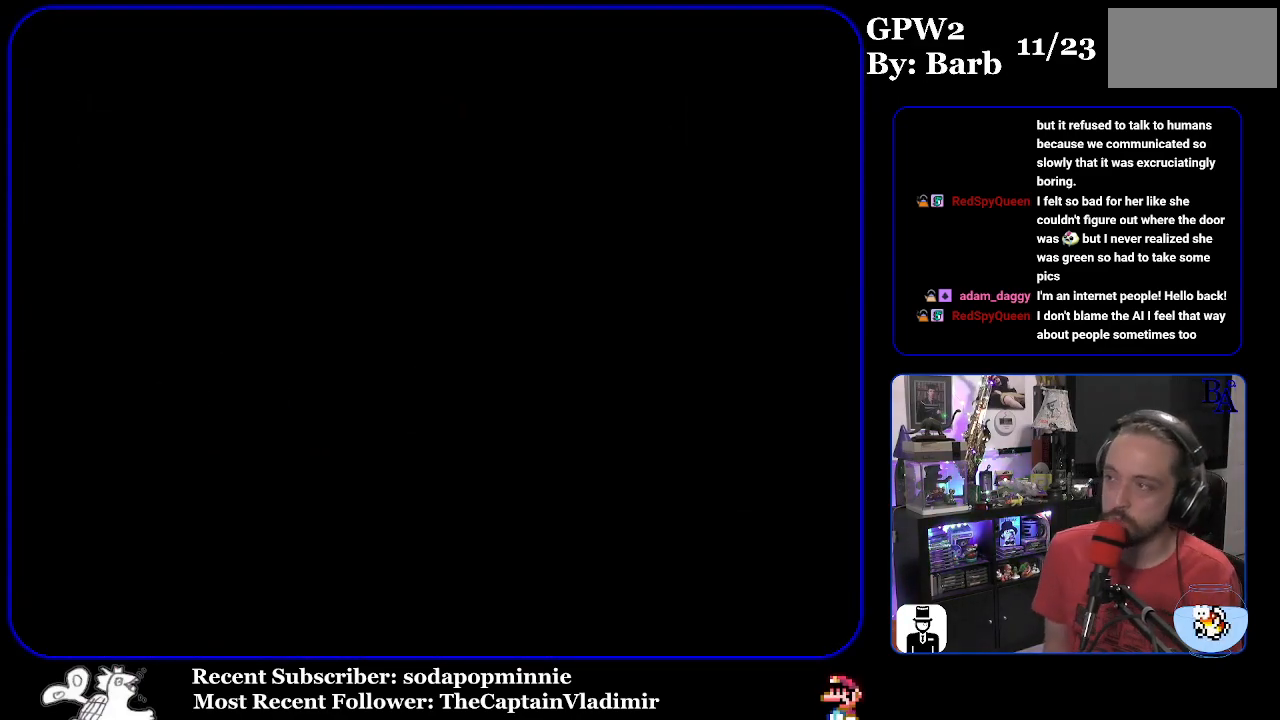
{"buttons": ["Y"], "events": []}
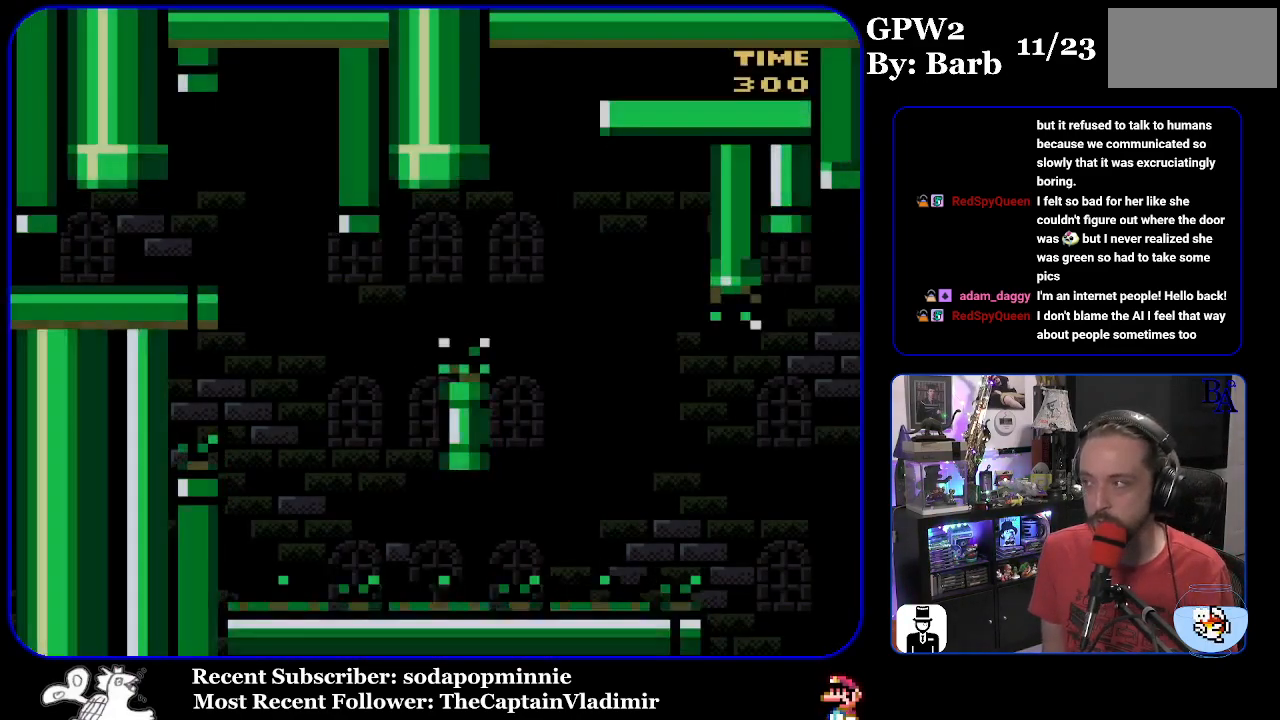
{"buttons": ["Y", "DPAD_RIGHT"], "events": [[83, "DPAD_RIGHT", "down"]]}
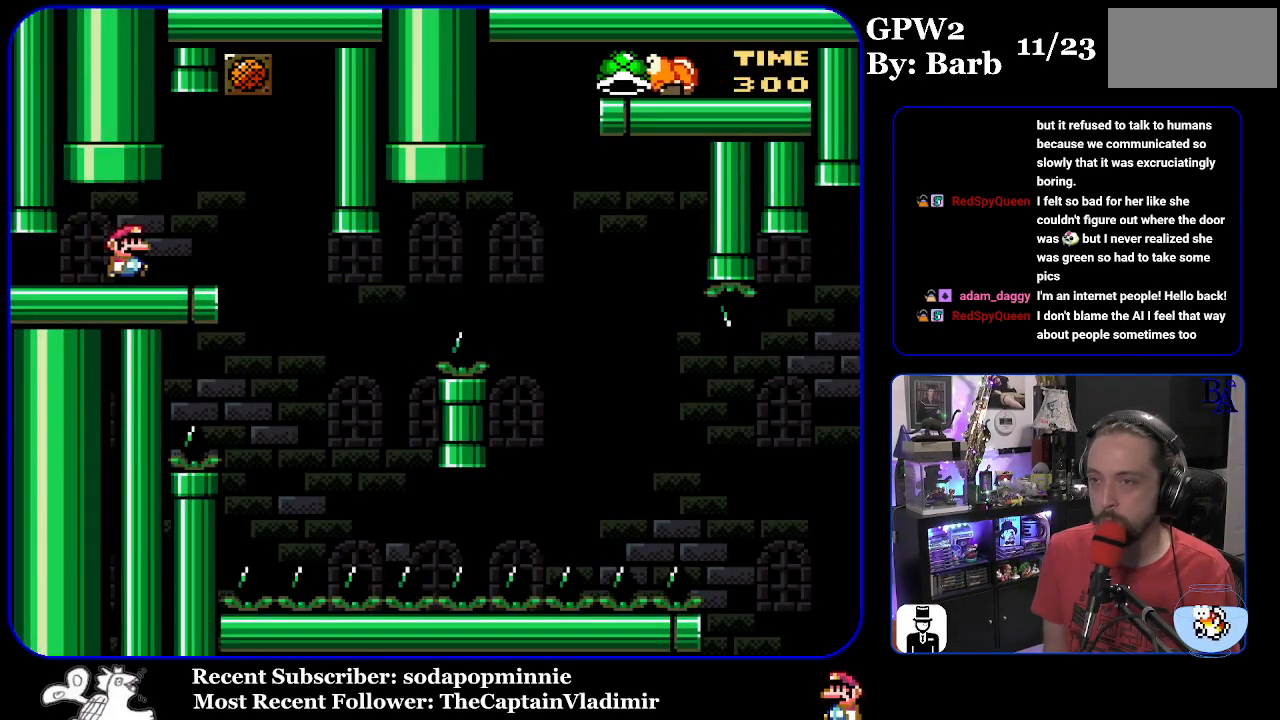
{"buttons": ["Y"], "events": [[100, "DPAD_RIGHT", "up"], [200, "DPAD_LEFT", "down"], [300, "DPAD_LEFT", "up"]]}
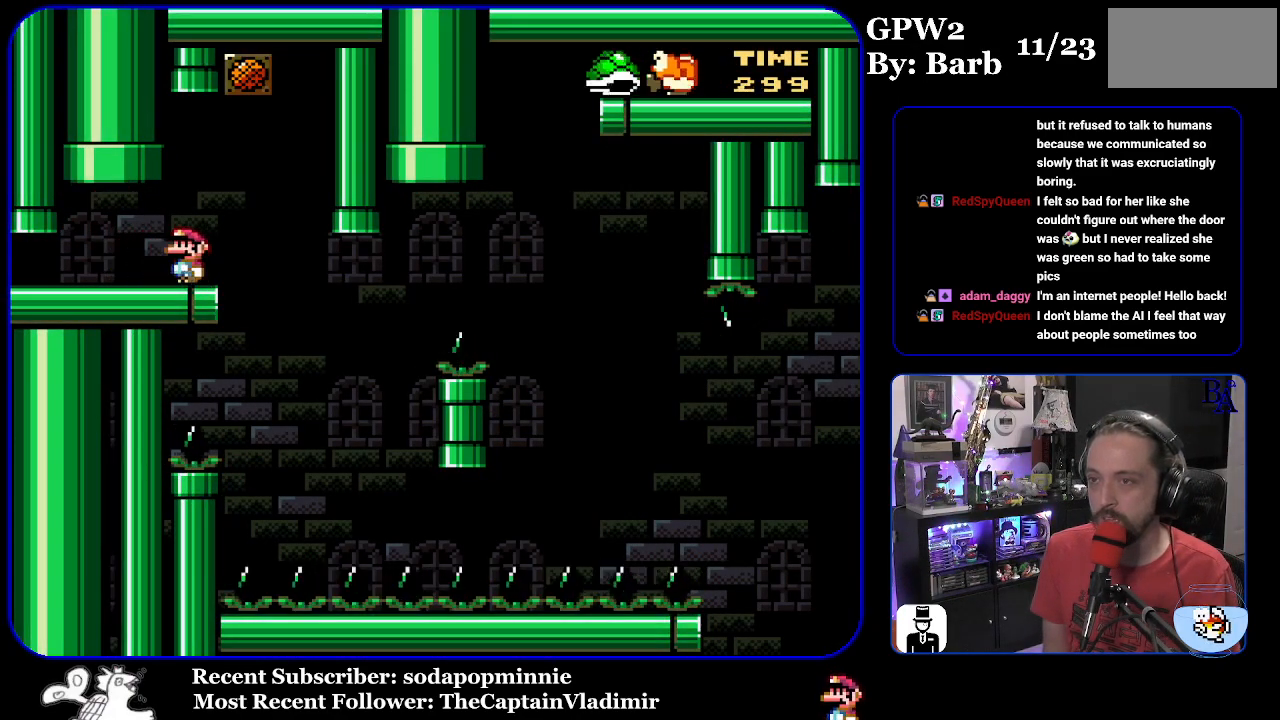
{"buttons": ["Y", "DPAD_RIGHT"], "events": [[317, "DPAD_RIGHT", "down"]]}
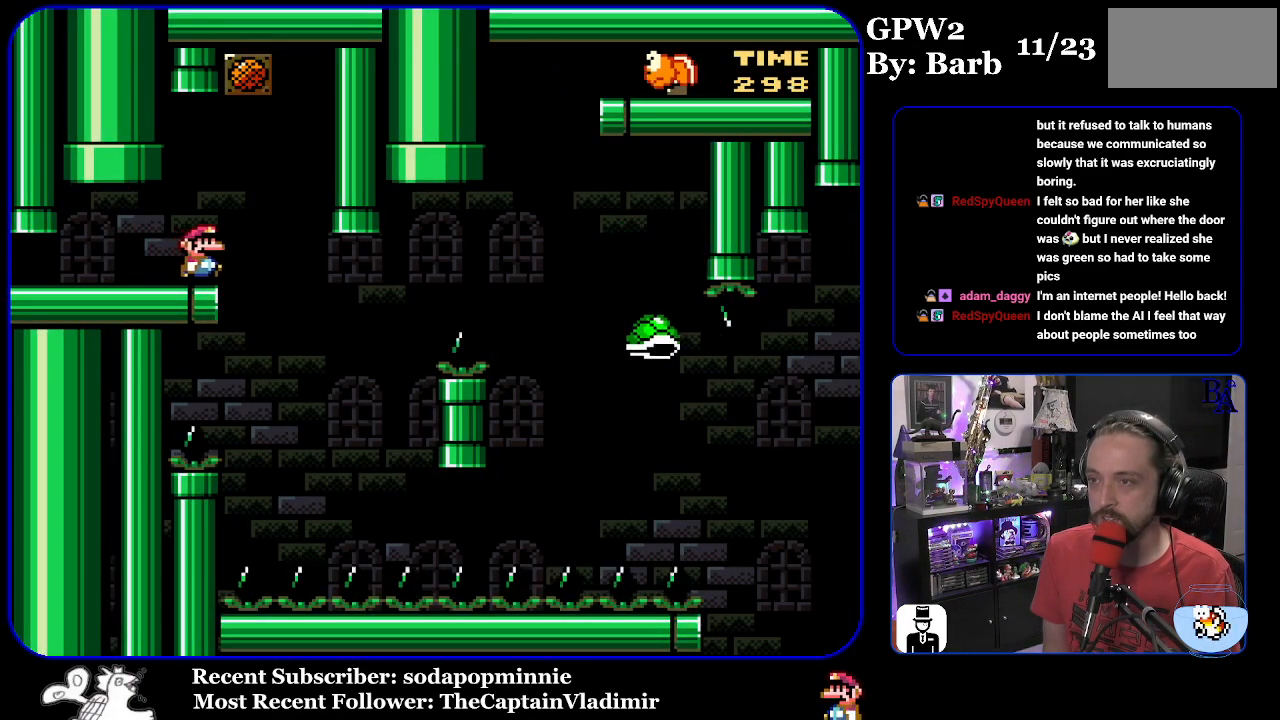
{"buttons": ["B", "Y", "DPAD_RIGHT"], "events": [[183, "DPAD_RIGHT", "up"], [217, "DPAD_LEFT", "down"], [300, "DPAD_LEFT", "up"], [350, "B", "down"], [350, "DPAD_RIGHT", "down"]]}
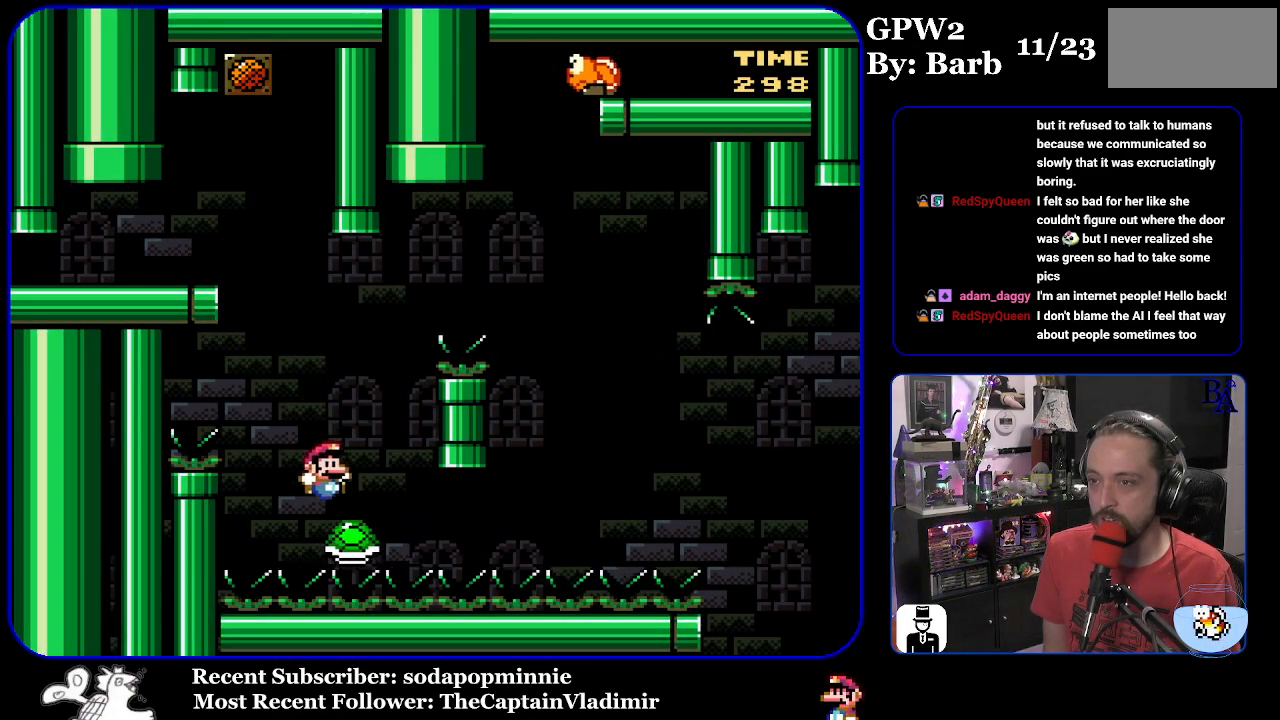
{"buttons": ["Y", "DPAD_RIGHT"], "events": [[450, "B", "up"]]}
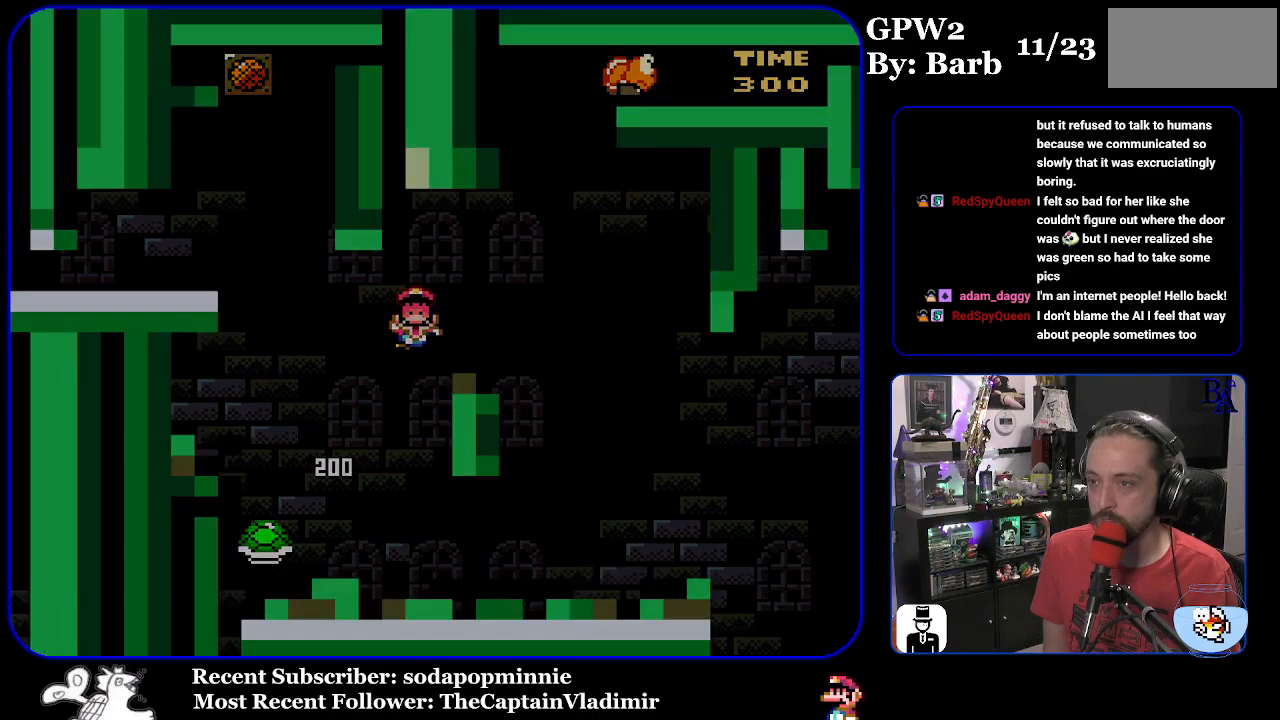
{"buttons": ["Y"], "events": [[100, "B", "down"], [117, "DPAD_RIGHT", "up"], [217, "Y", "up"], [317, "B", "up"], [367, "Y", "down"]]}
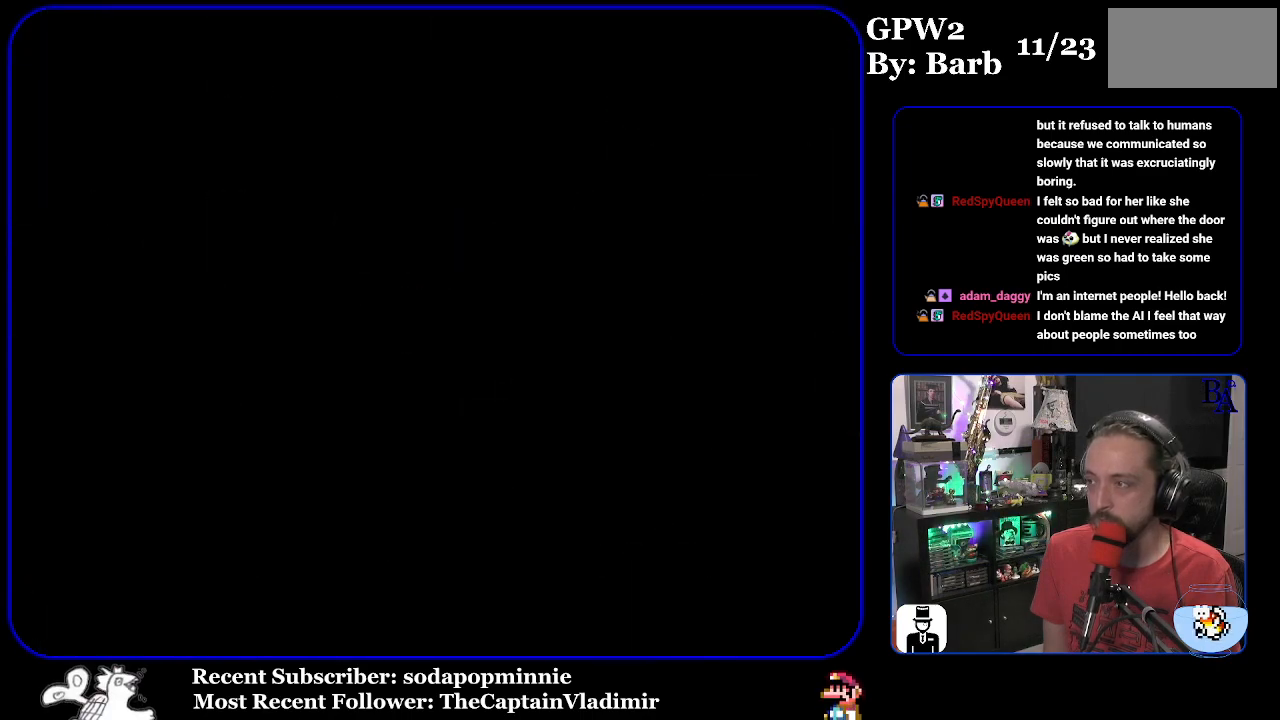
{"buttons": ["Y"], "events": []}
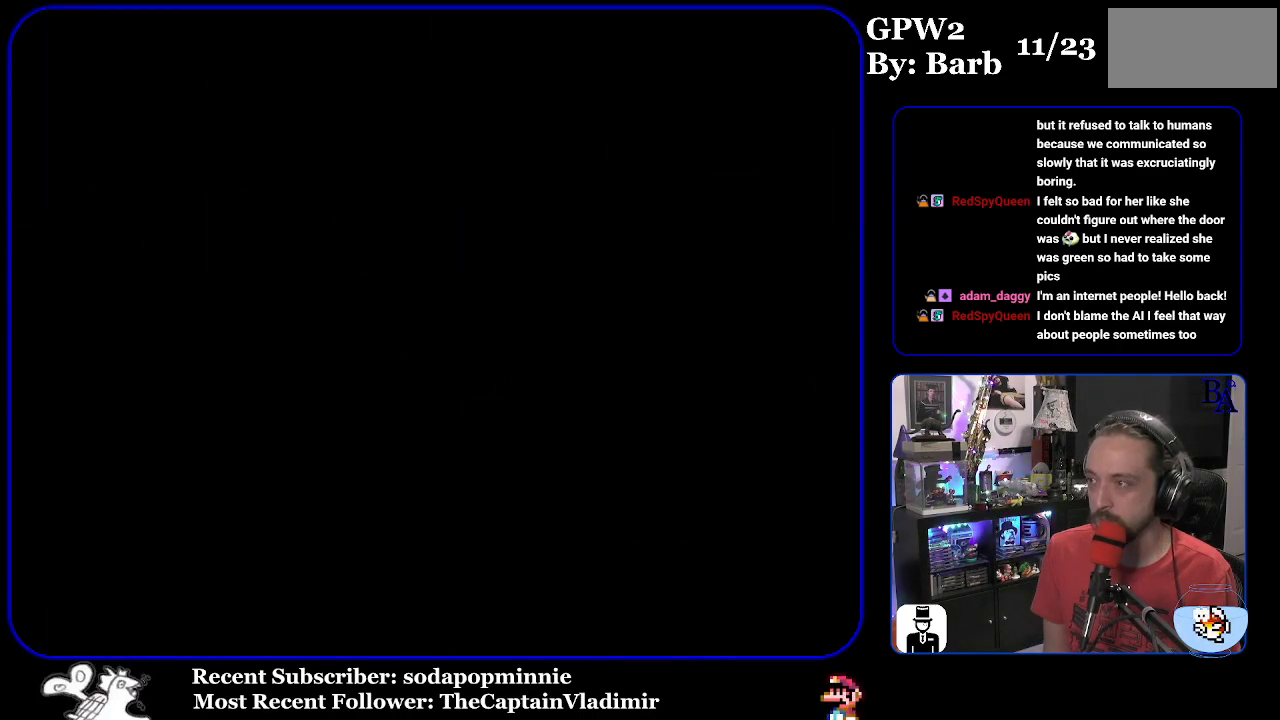
{"buttons": ["Y"], "events": []}
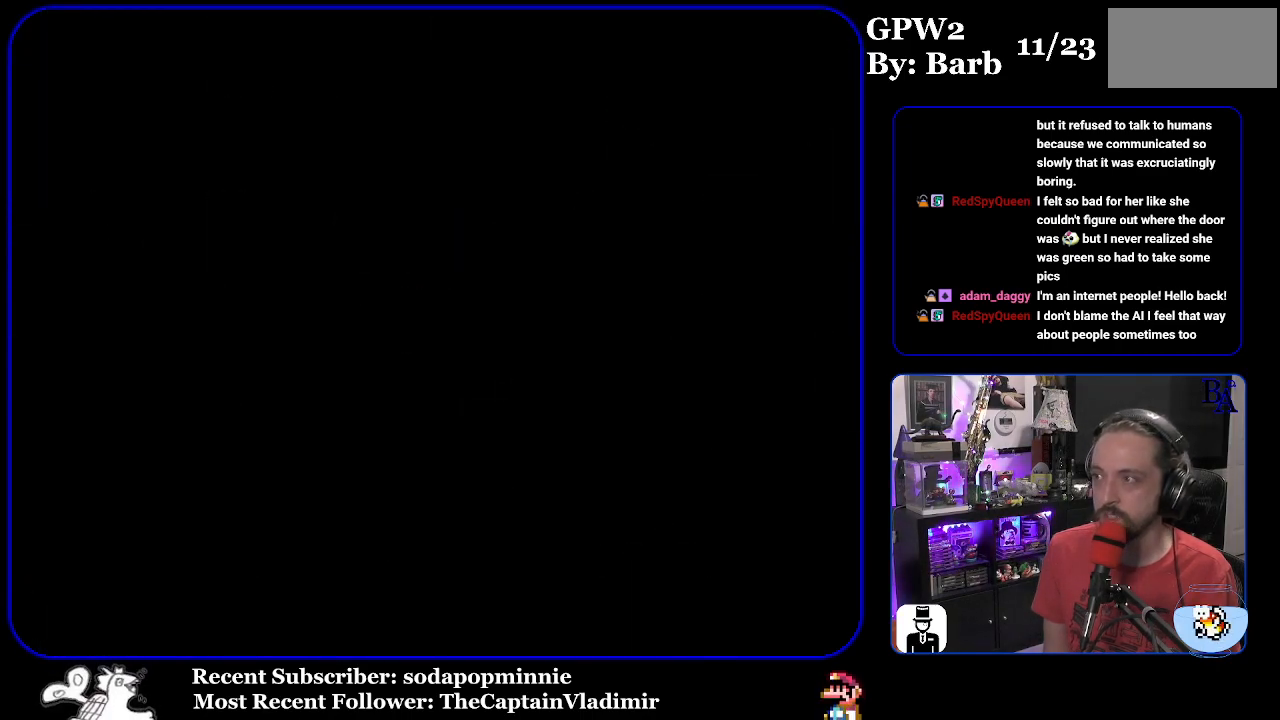
{"buttons": ["Y"], "events": []}
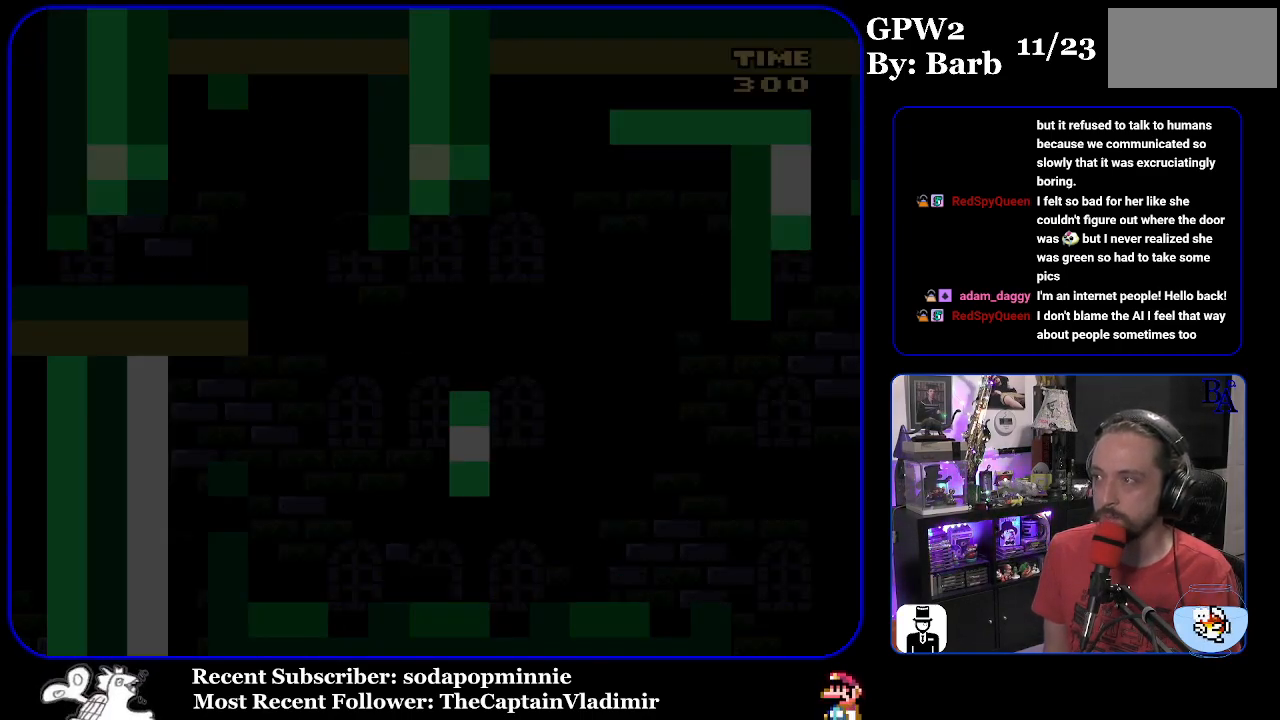
{"buttons": ["Y", "DPAD_RIGHT"], "events": [[450, "DPAD_RIGHT", "down"]]}
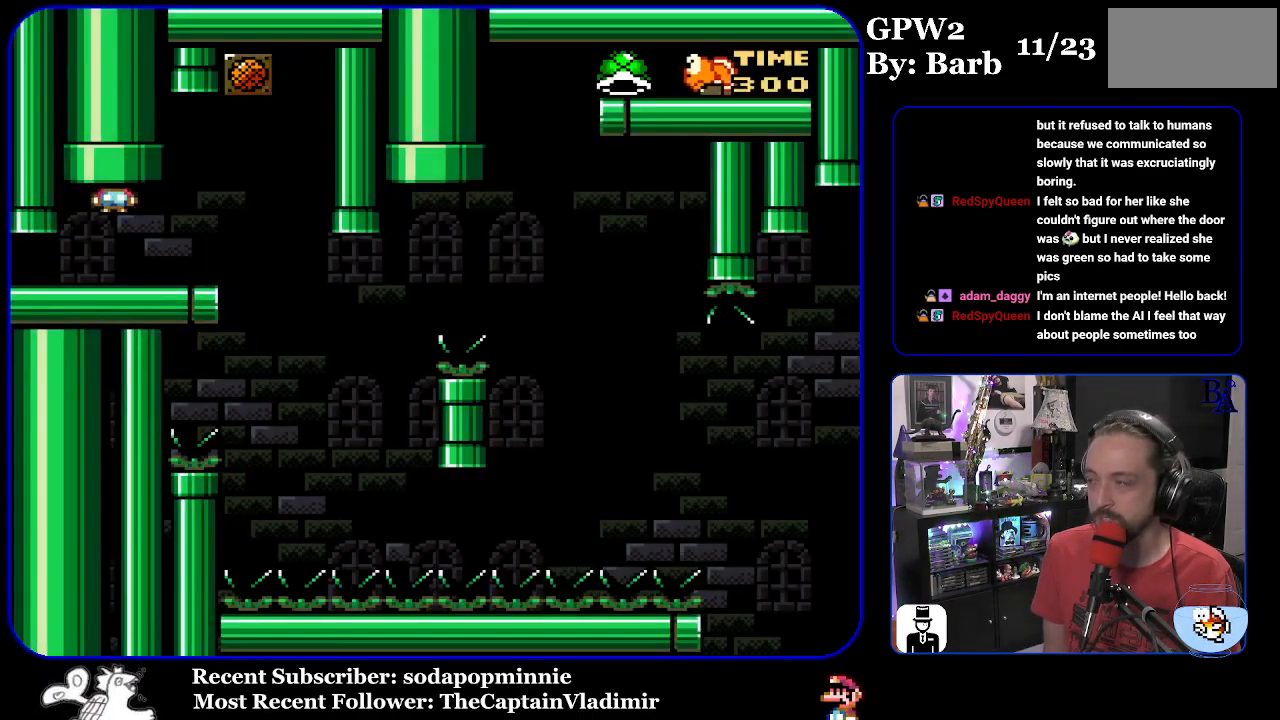
{"buttons": ["Y", "DPAD_LEFT"], "events": [[433, "DPAD_RIGHT", "up"], [500, "DPAD_LEFT", "down"]]}
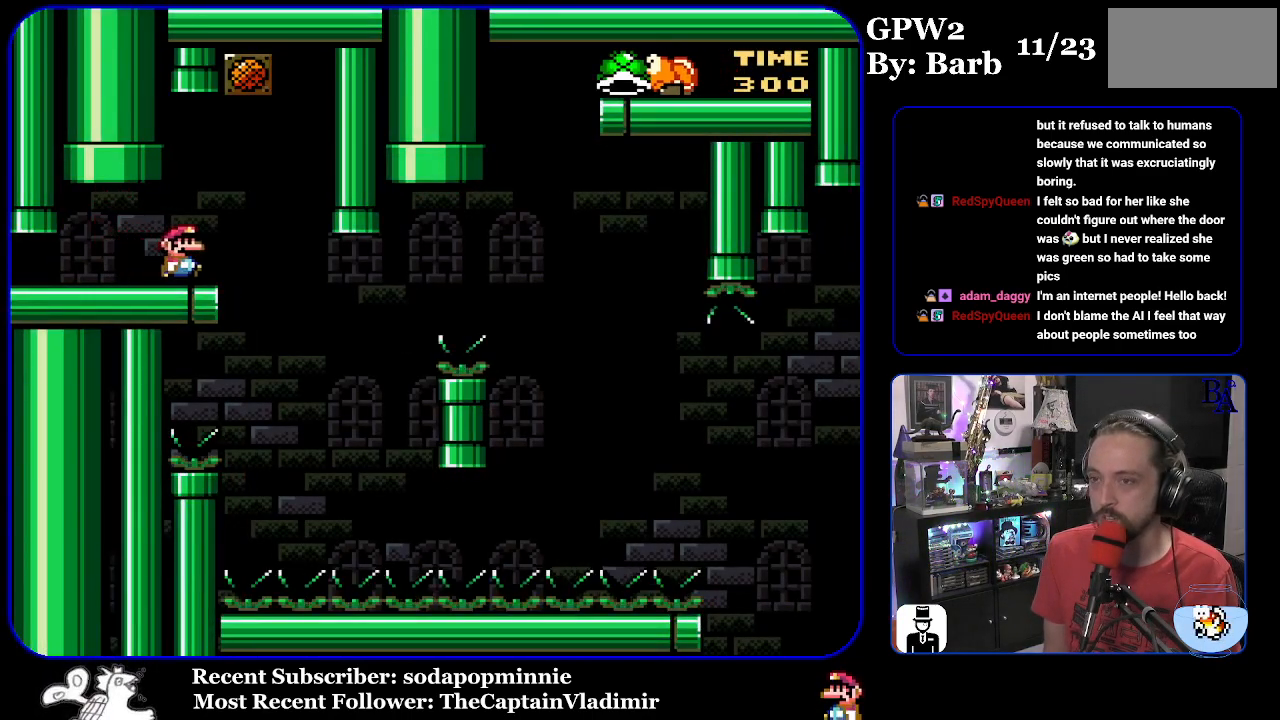
{"buttons": ["Y"], "events": [[117, "DPAD_LEFT", "up"]]}
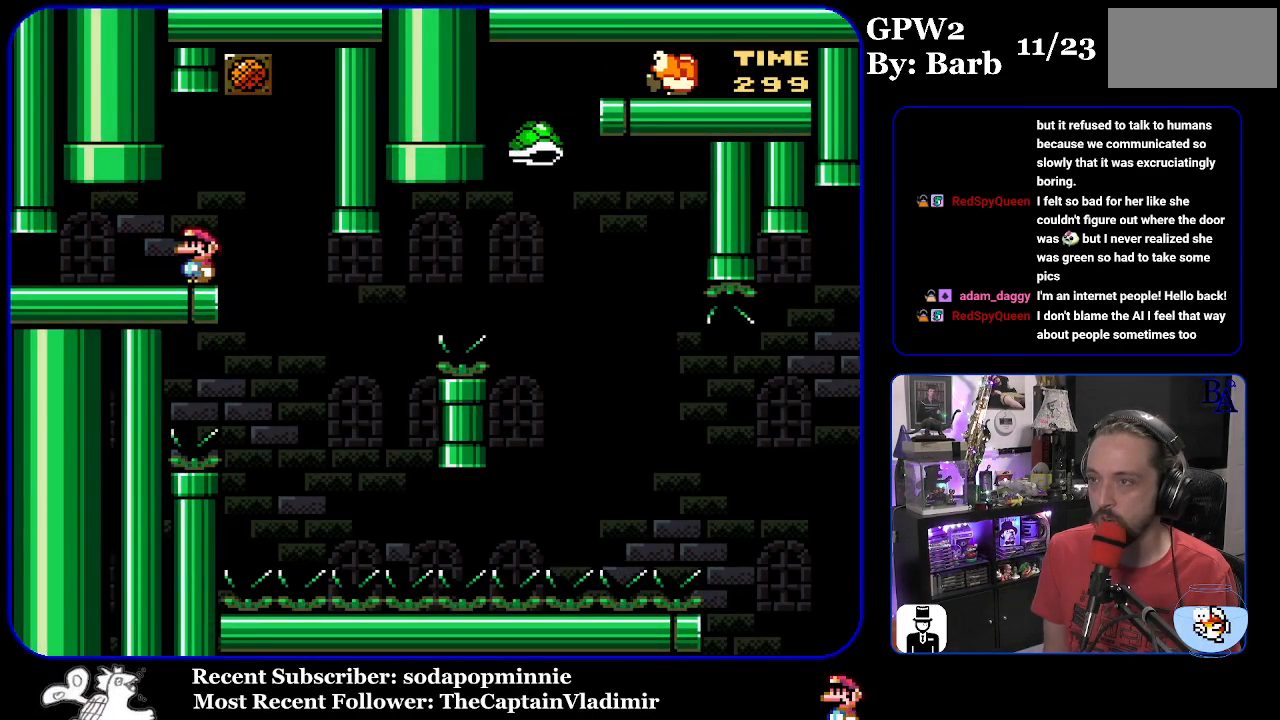
{"buttons": ["Y", "DPAD_LEFT"], "events": [[150, "DPAD_RIGHT", "down"], [450, "DPAD_RIGHT", "up"], [500, "DPAD_LEFT", "down"]]}